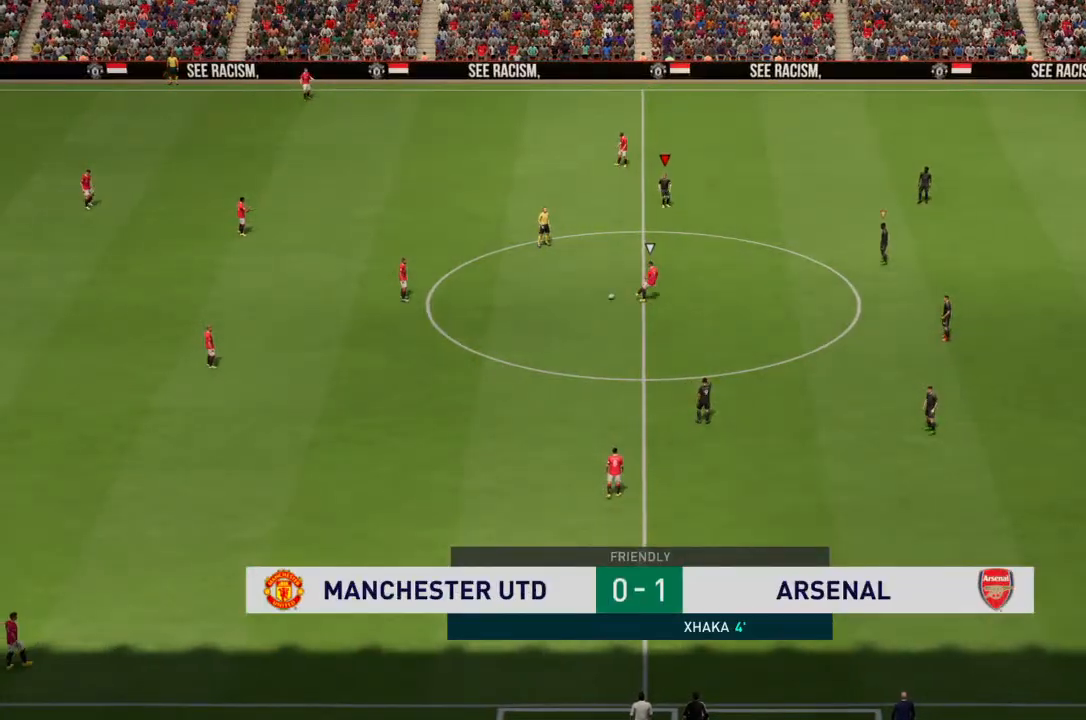
Gameplay with a controller (PlayStation layout); each line is a JSON object with the inputs held at the frame after it. "events" lists button and stick changes between this image and that frame as [ms after this image, input, new state], when the widget could be followed in between. Not read: L3 R3.
{"buttons": ["R2"], "left_stick": "down-left", "right_stick": "center", "events": [[67, "R2", "down"]]}
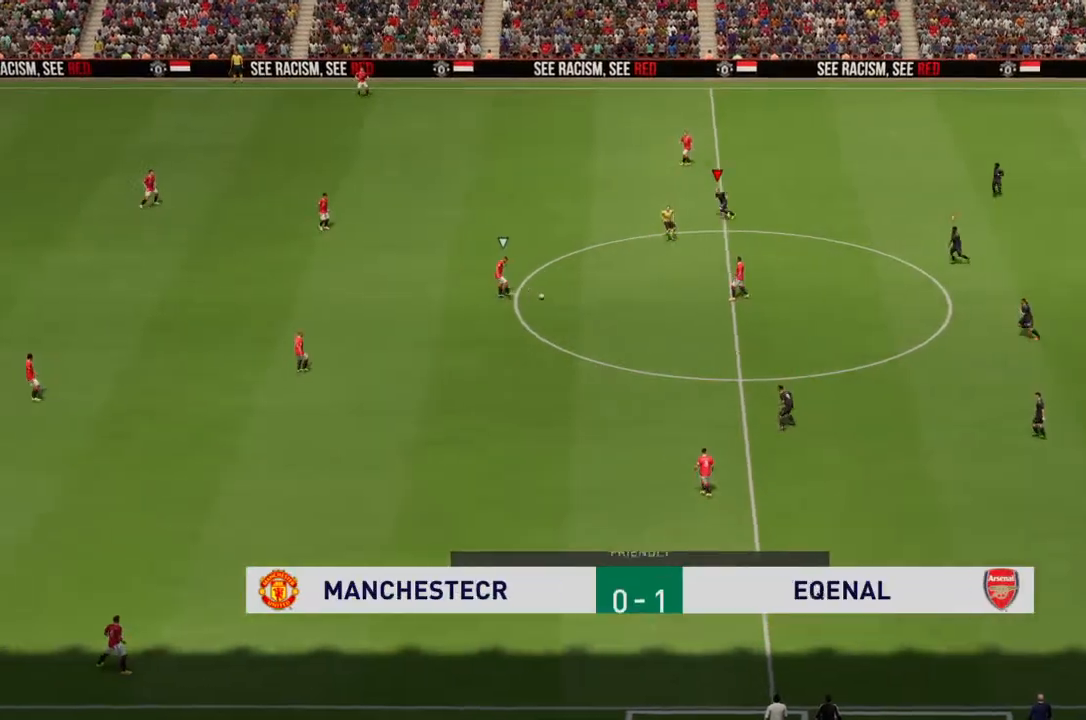
{"buttons": ["R2"], "left_stick": "down-left", "right_stick": "center", "events": []}
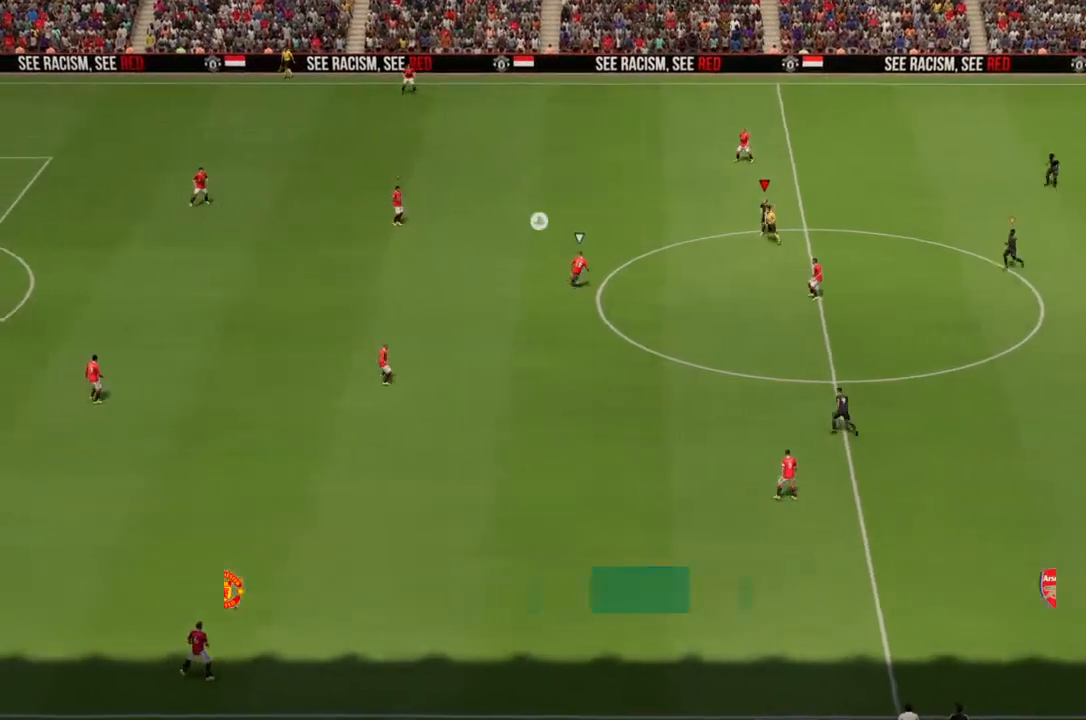
{"buttons": ["L2", "R2"], "left_stick": "left", "right_stick": "center", "events": [[267, "R2", "up"], [367, "L2", "down"], [467, "left_stick", "left"], [500, "R2", "down"]]}
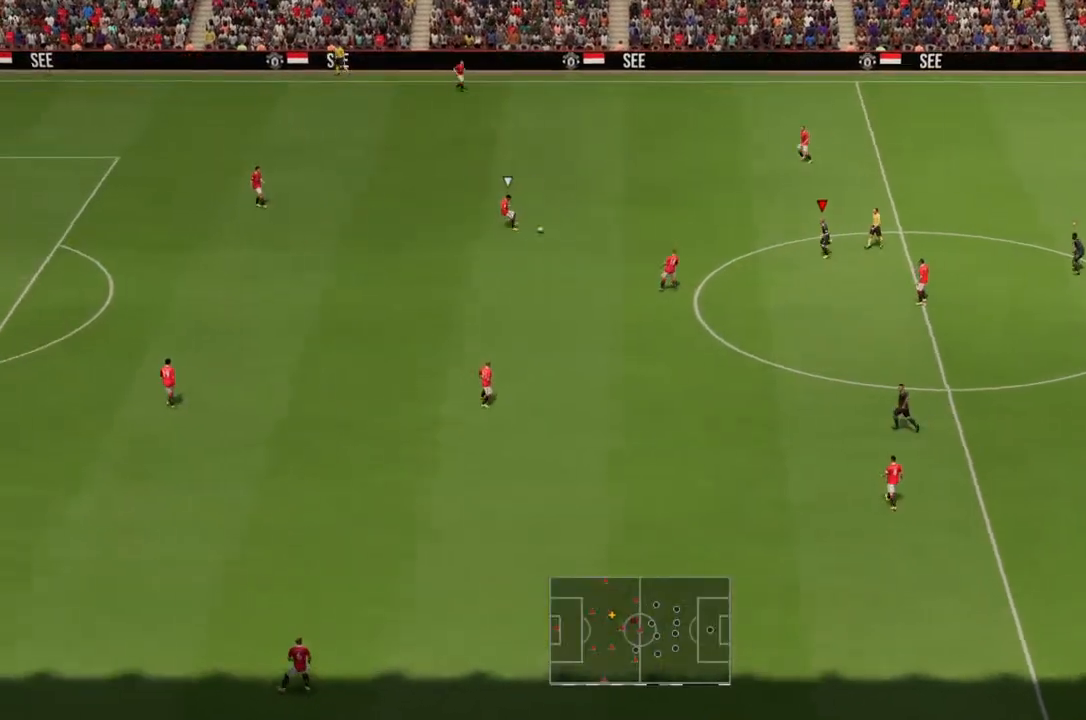
{"buttons": ["R2"], "left_stick": "up-left", "right_stick": "center", "events": [[133, "left_stick", "up-left"], [167, "L2", "up"], [167, "R2", "up"], [333, "R2", "down"]]}
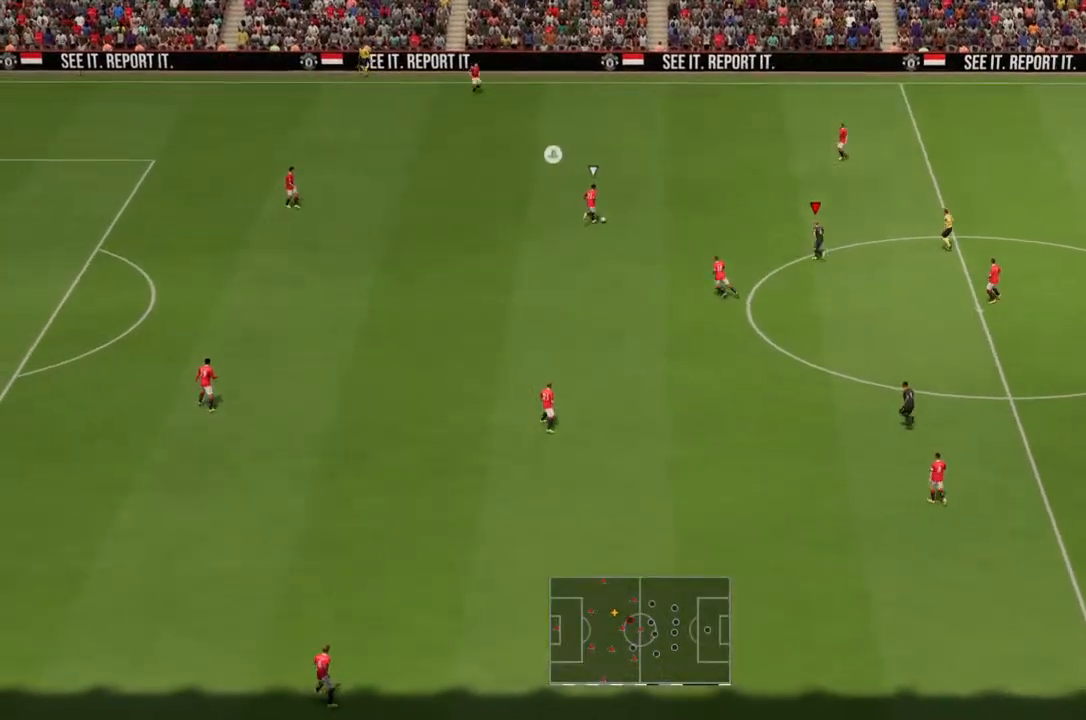
{"buttons": ["R2"], "left_stick": "up", "right_stick": "center", "events": [[167, "left_stick", "up"]]}
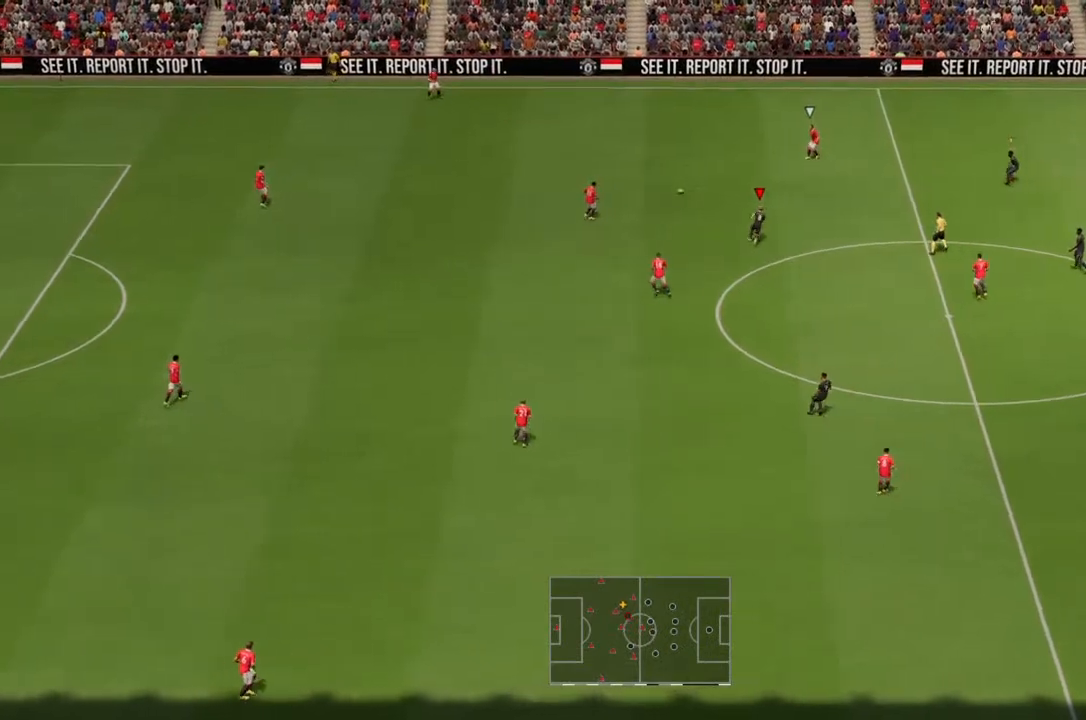
{"buttons": ["R2"], "left_stick": "up-left", "right_stick": "center", "events": [[333, "L1", "down"], [333, "R2", "up"], [367, "left_stick", "up-left"], [400, "L1", "up"], [467, "R2", "down"]]}
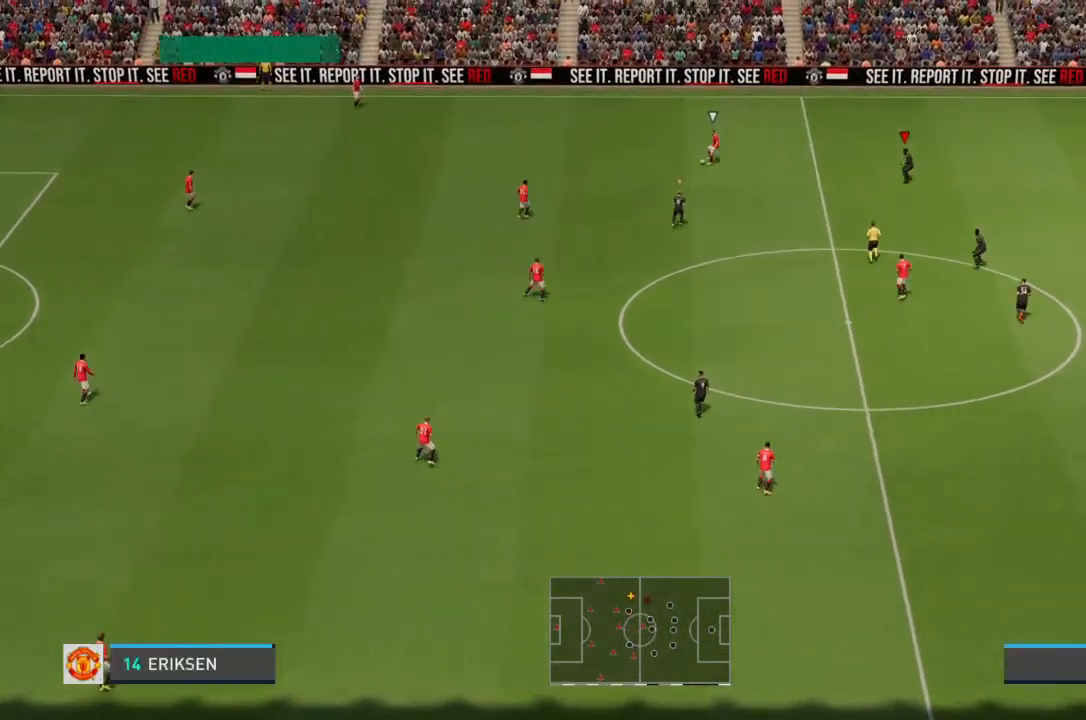
{"buttons": ["L2", "R2"], "left_stick": "up-left", "right_stick": "center", "events": [[33, "L2", "down"], [100, "left_stick", "up"], [500, "left_stick", "up-left"]]}
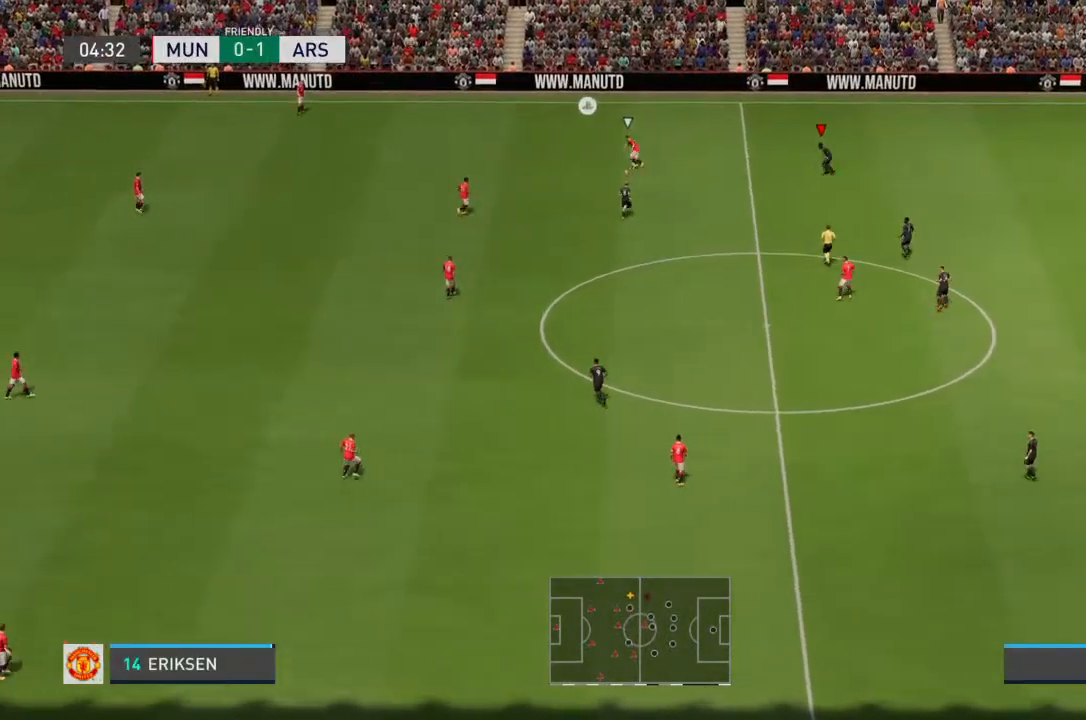
{"buttons": ["L2"], "left_stick": "left", "right_stick": "center", "events": [[133, "R2", "up"], [300, "left_stick", "left"]]}
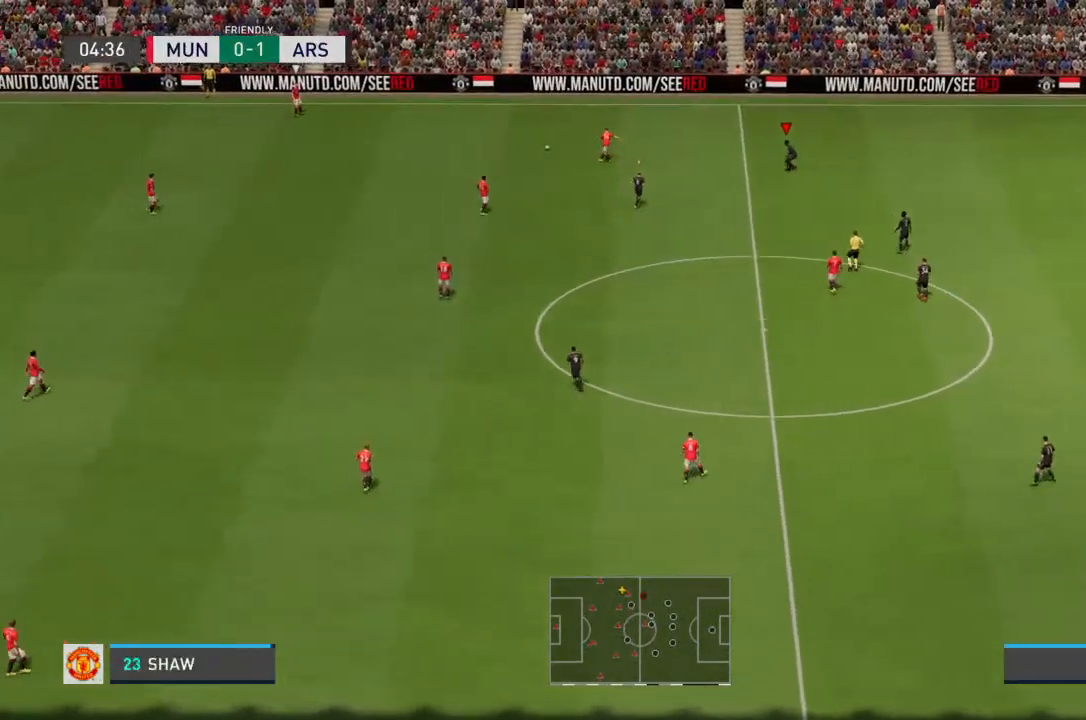
{"buttons": ["L1"], "left_stick": "center", "right_stick": "center", "events": [[33, "left_stick", "center"], [133, "left_stick", "up"], [400, "left_stick", "center"], [467, "L2", "up"], [500, "L1", "down"]]}
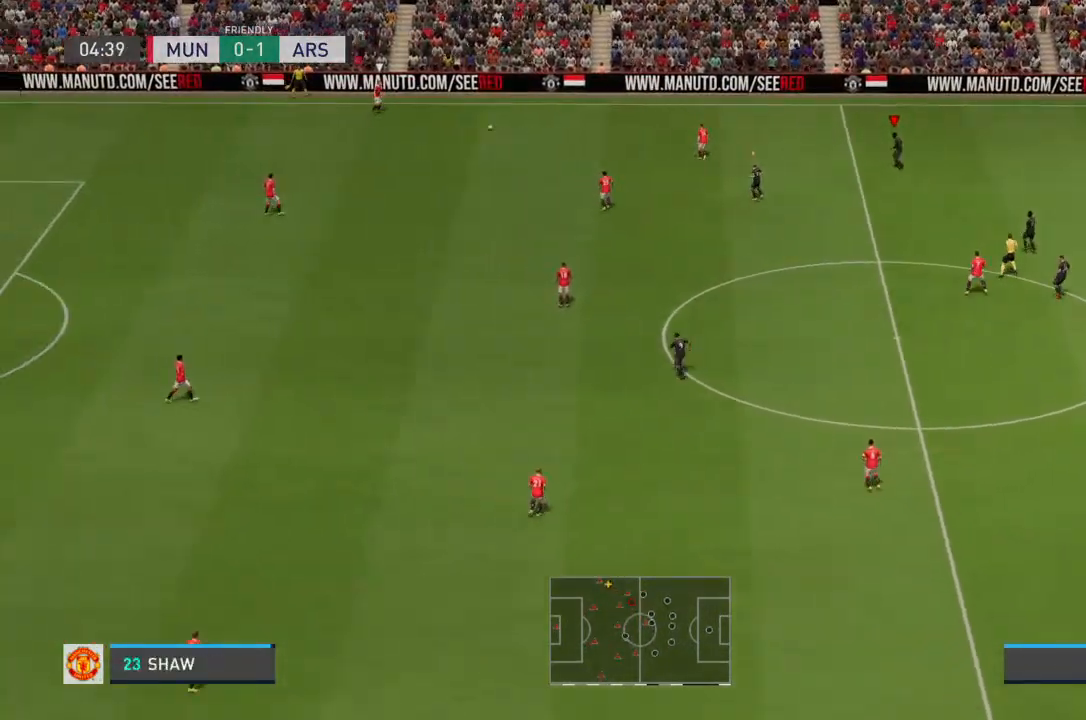
{"buttons": ["R2"], "left_stick": "up-left", "right_stick": "center", "events": [[33, "left_stick", "up-left"], [67, "L1", "up"], [167, "R2", "down"]]}
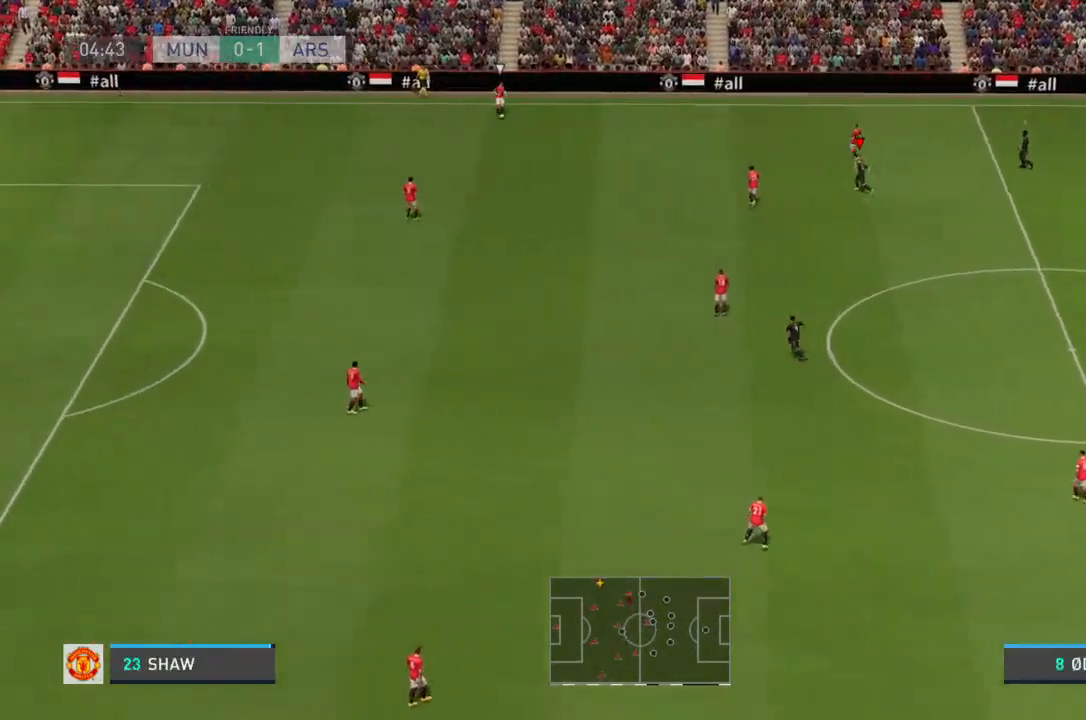
{"buttons": [], "left_stick": "up-left", "right_stick": "center", "events": [[467, "R2", "up"]]}
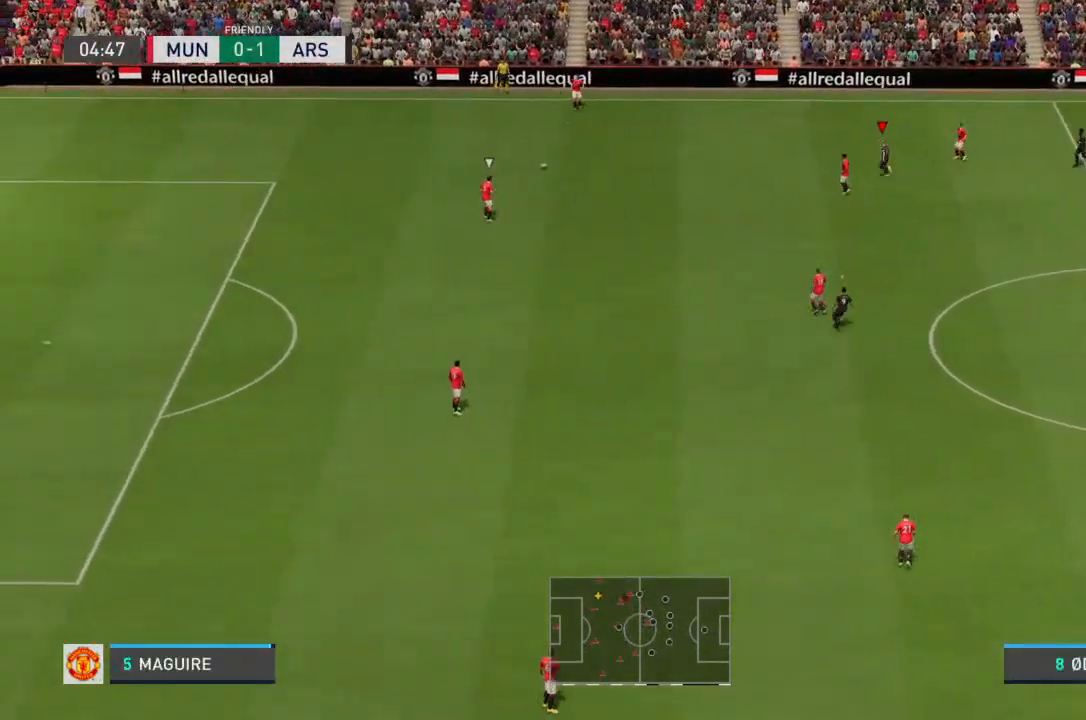
{"buttons": ["L2", "R2"], "left_stick": "down", "right_stick": "center", "events": [[33, "L2", "down"], [167, "left_stick", "down"], [433, "R2", "down"]]}
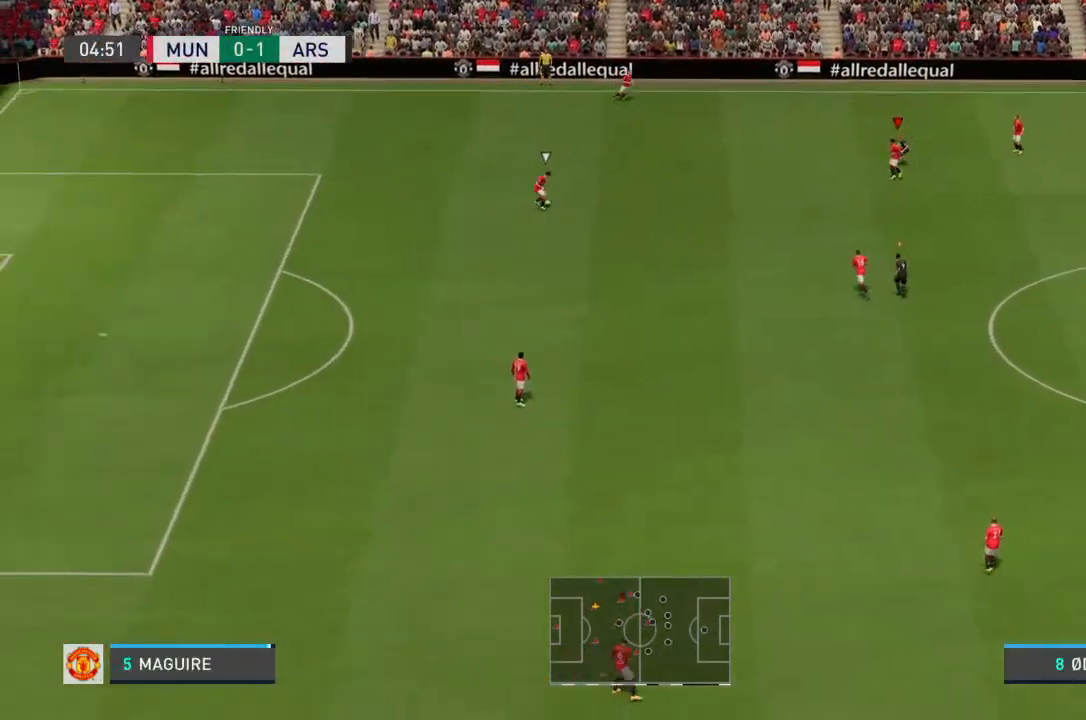
{"buttons": ["R2"], "left_stick": "down", "right_stick": "center"}
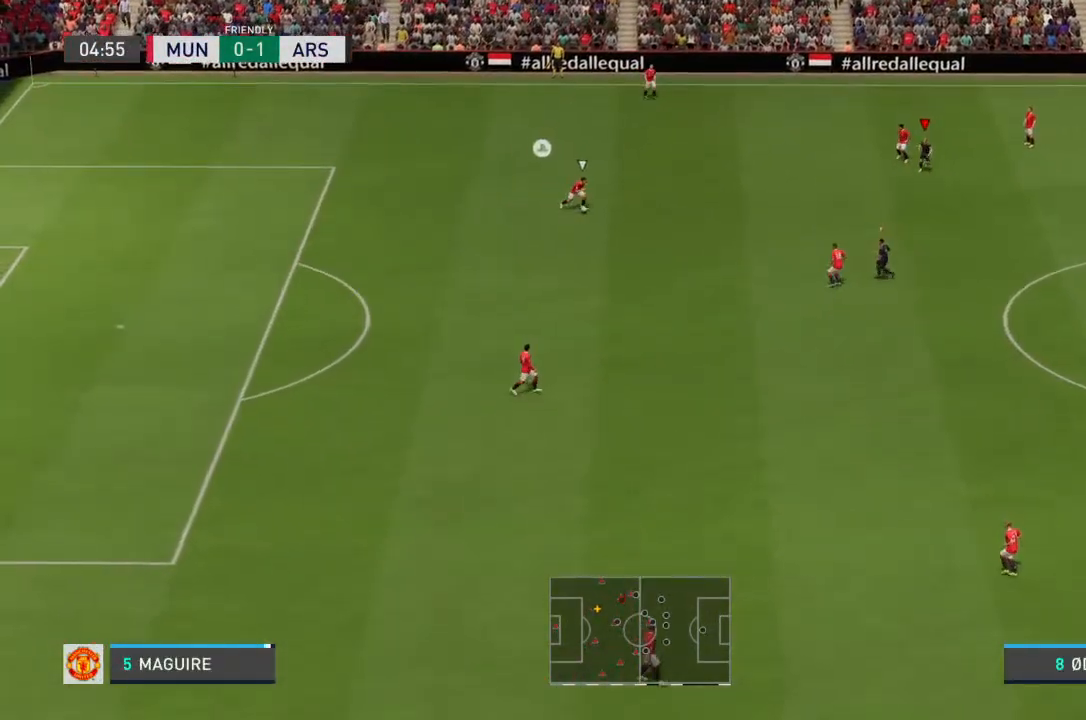
{"buttons": ["L2", "R2"], "left_stick": "down-left", "right_stick": "center", "events": [[100, "left_stick", "down-left"], [233, "L2", "down"]]}
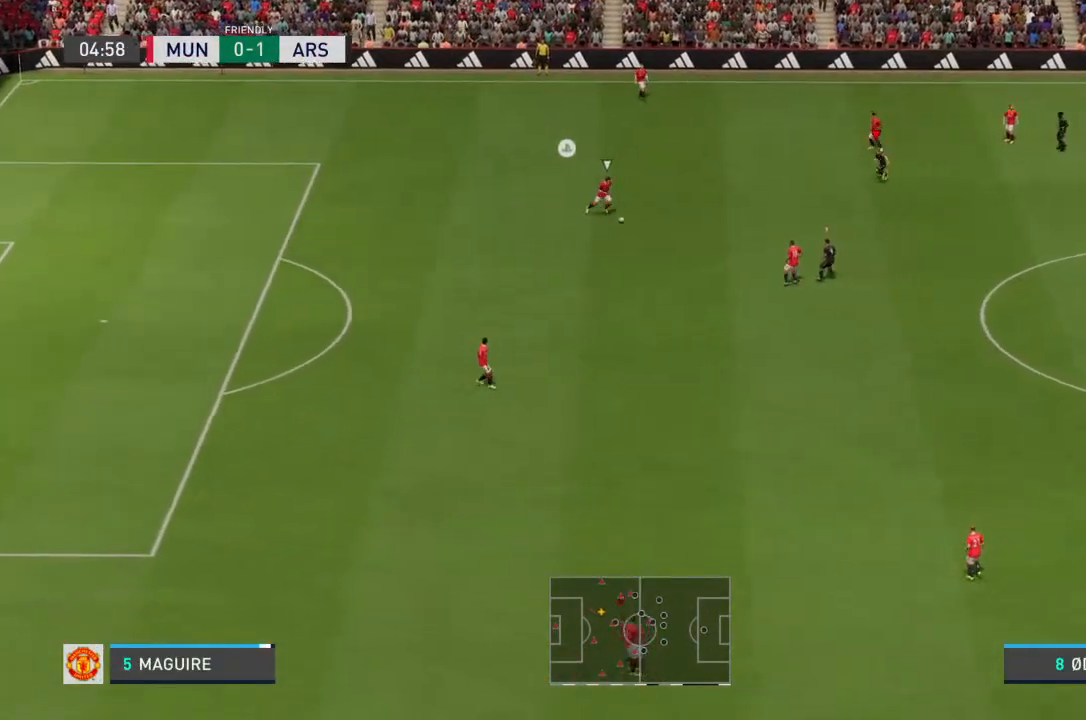
{"buttons": ["L2", "R2"], "left_stick": "down", "right_stick": "center", "events": [[33, "L2", "up"], [233, "L2", "down"], [500, "left_stick", "down"]]}
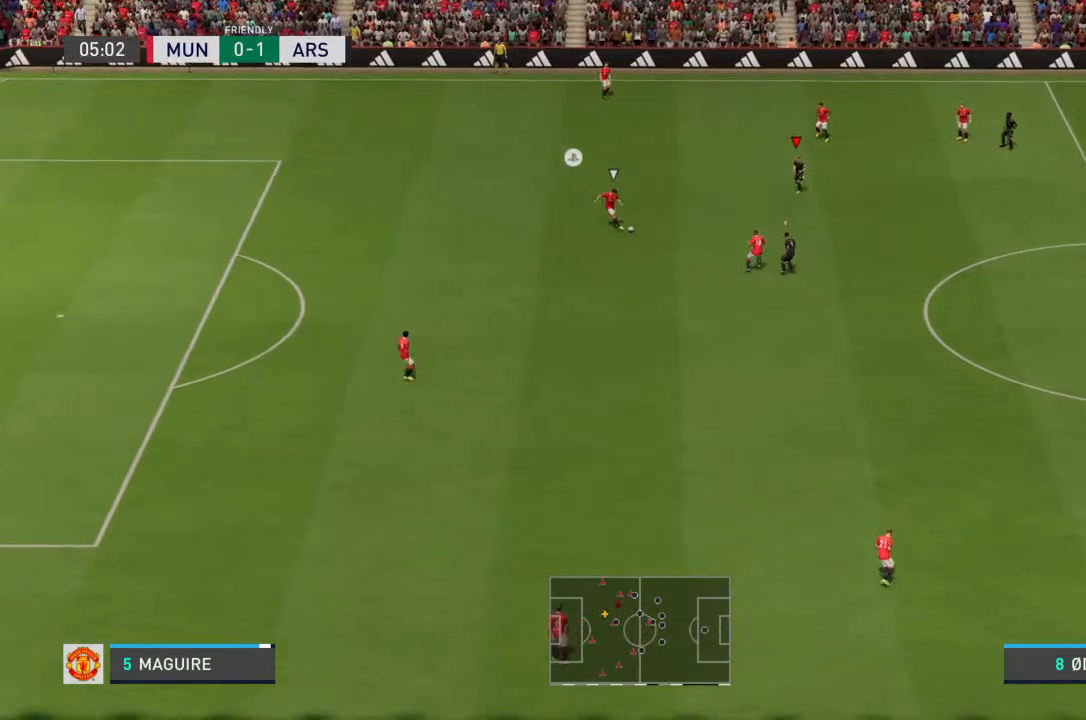
{"buttons": ["L2", "R2"], "left_stick": "down", "right_stick": "center", "events": [[200, "L2", "up"], [433, "L2", "down"]]}
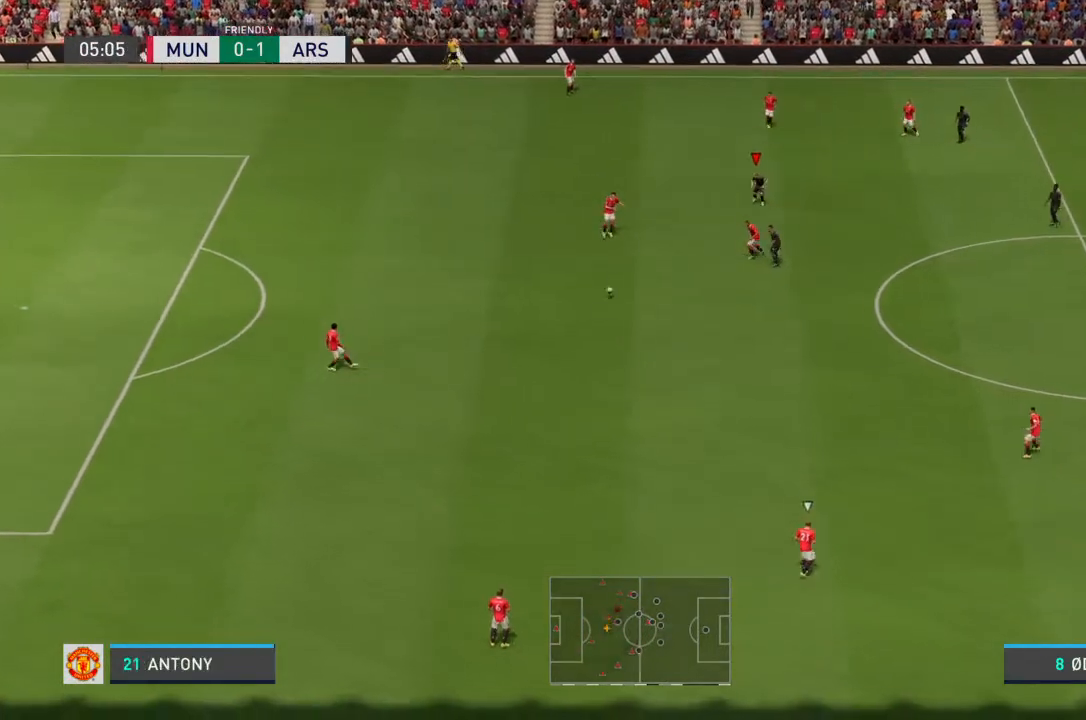
{"buttons": ["R2"], "left_stick": "down", "right_stick": "center", "events": [[33, "R2", "up"], [67, "L2", "up"], [100, "L1", "down"], [200, "L1", "up"], [267, "R2", "down"], [400, "R2", "up"], [467, "R2", "down"]]}
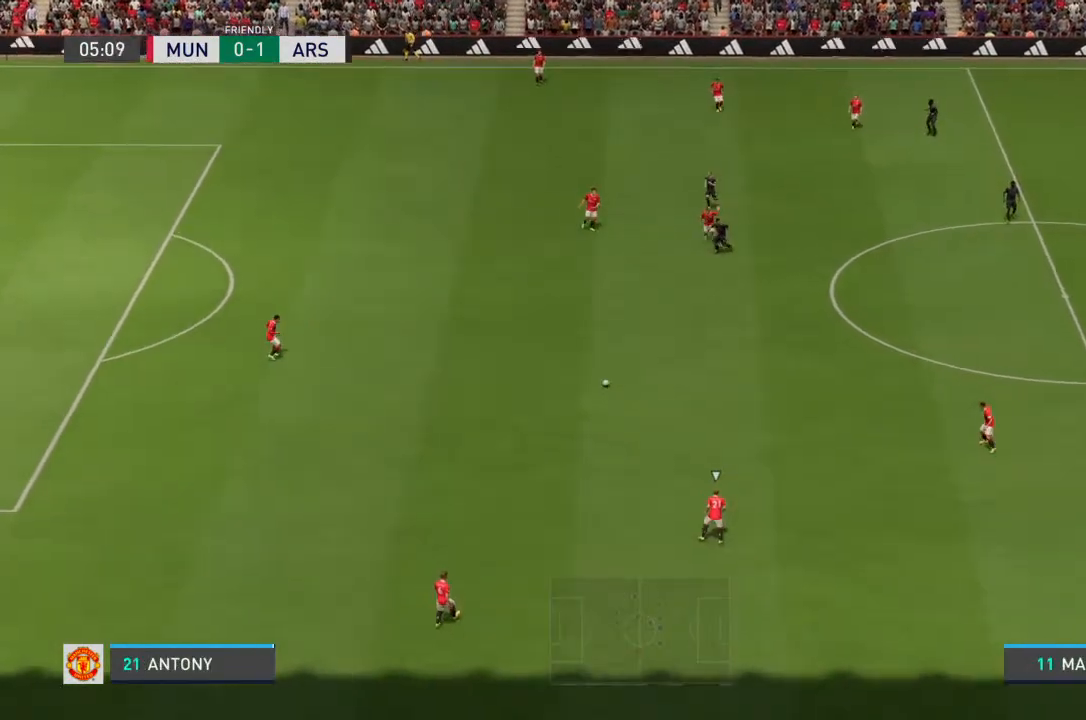
{"buttons": ["L2", "R2"], "left_stick": "up-left", "right_stick": "center", "events": [[67, "R2", "up"], [67, "left_stick", "down-left"], [133, "R2", "down"], [233, "R2", "up"], [333, "L2", "down"], [333, "left_stick", "up-left"], [467, "R2", "down"]]}
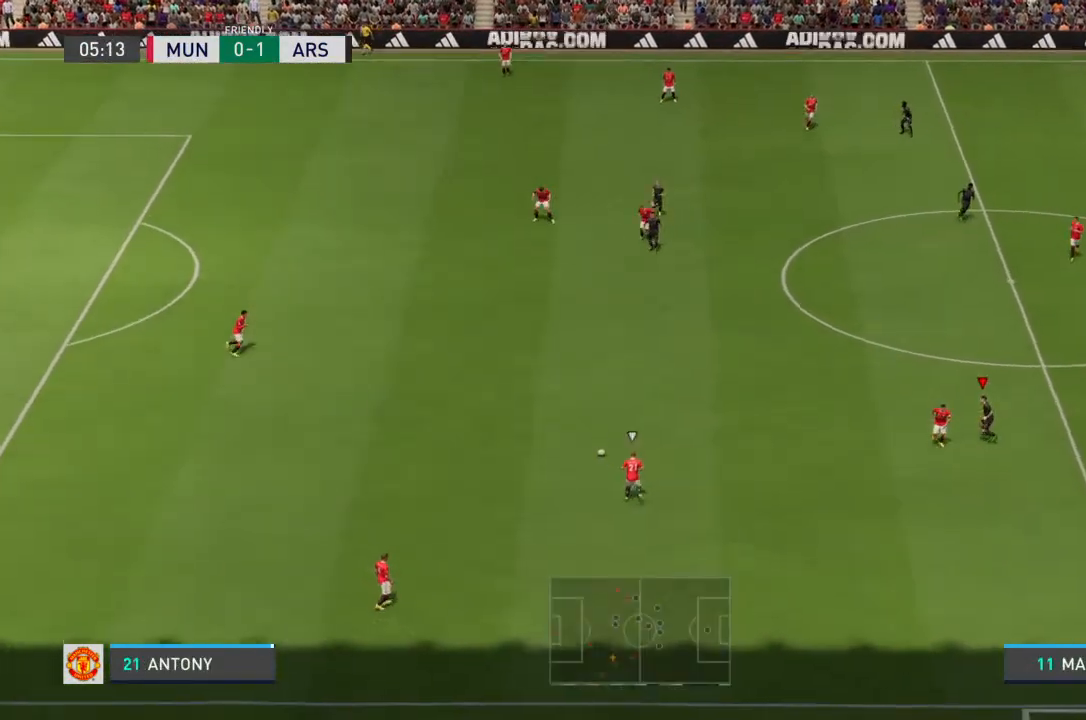
{"buttons": ["R2"], "left_stick": "down-left", "right_stick": "center", "events": [[67, "left_stick", "down-left"], [167, "L2", "up"], [200, "left_stick", "down-right"], [233, "R2", "up"], [300, "L2", "down"], [300, "R2", "down"], [300, "left_stick", "right"], [367, "R2", "up"], [433, "left_stick", "down"], [467, "R2", "down"], [500, "L2", "up"], [500, "left_stick", "down-left"]]}
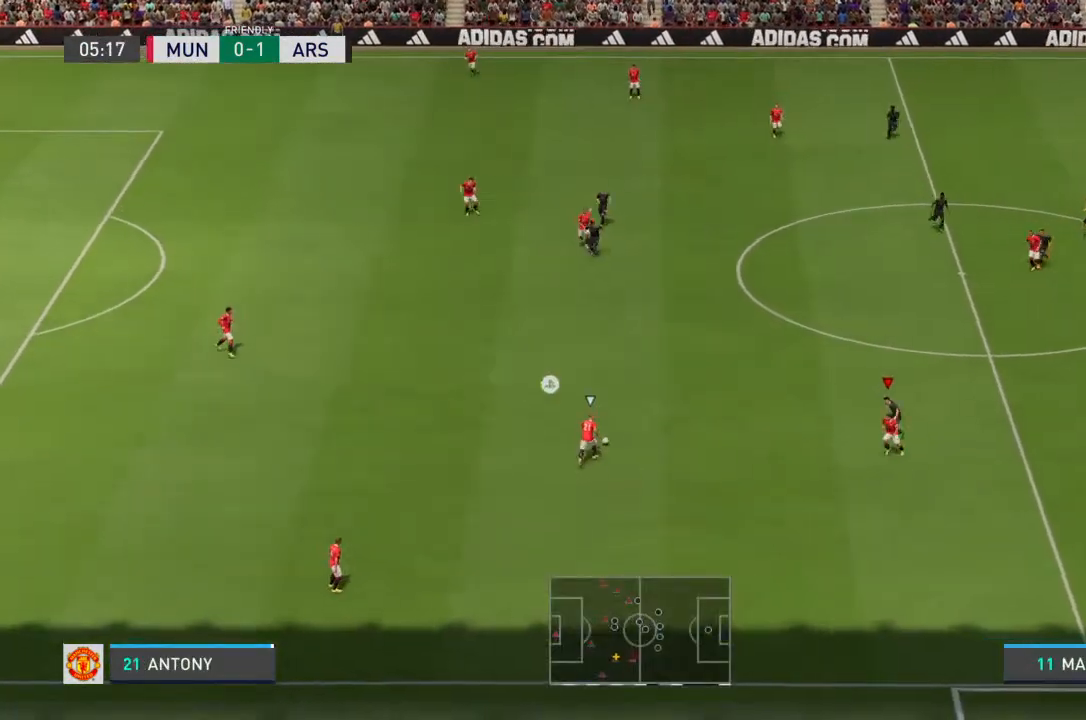
{"buttons": ["R2"], "left_stick": "right", "right_stick": "center", "events": [[67, "R2", "up"], [133, "left_stick", "left"], [300, "L2", "down"], [300, "left_stick", "up"], [333, "R2", "down"], [467, "left_stick", "right"], [500, "L2", "up"]]}
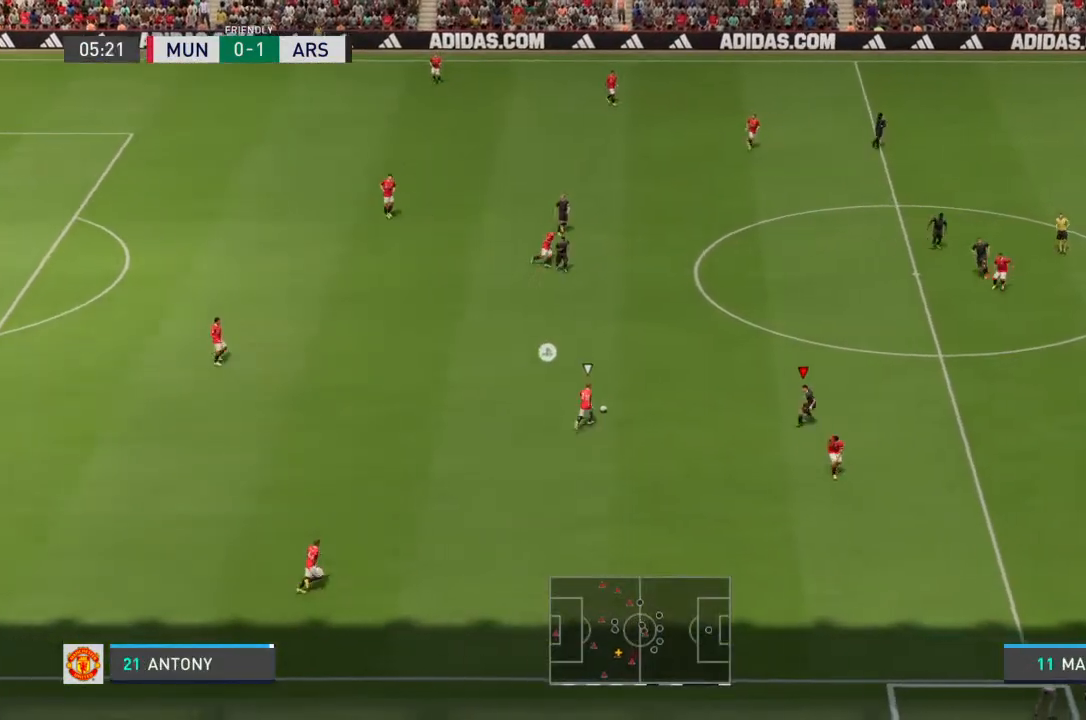
{"buttons": ["L2"], "left_stick": "up-left", "right_stick": "center", "events": [[67, "R2", "up"], [100, "left_stick", "center"], [167, "R2", "down"], [167, "left_stick", "up"], [367, "left_stick", "up-left"], [467, "R2", "up"], [500, "L2", "down"]]}
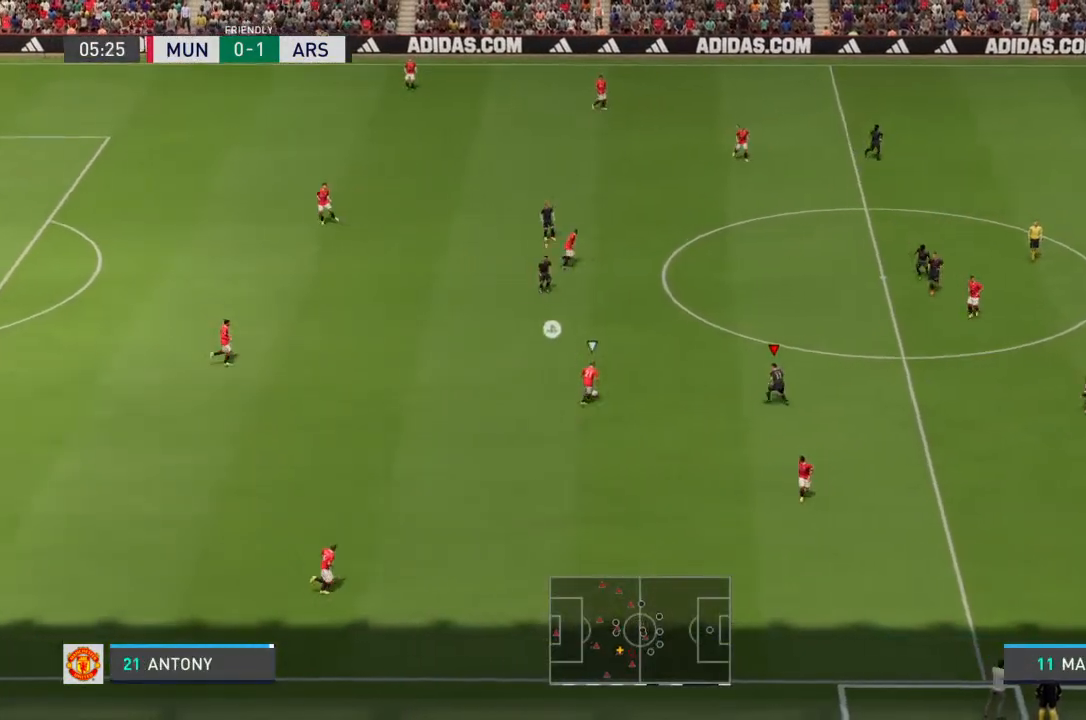
{"buttons": ["R2"], "left_stick": "up-right", "right_stick": "center", "events": [[33, "R2", "down"], [33, "left_stick", "left"], [133, "L2", "up"], [167, "R2", "up"], [233, "R2", "down"], [233, "left_stick", "center"], [367, "left_stick", "up-right"]]}
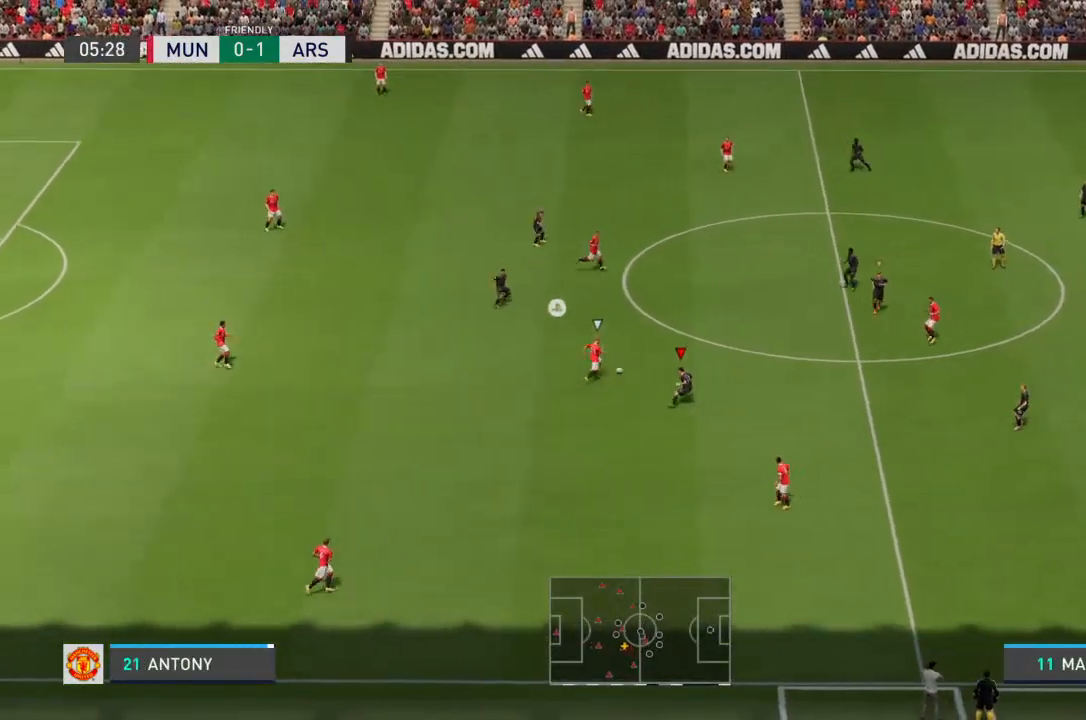
{"buttons": ["R2"], "left_stick": "up-right", "right_stick": "center", "events": [[33, "R2", "up"], [100, "R2", "down"]]}
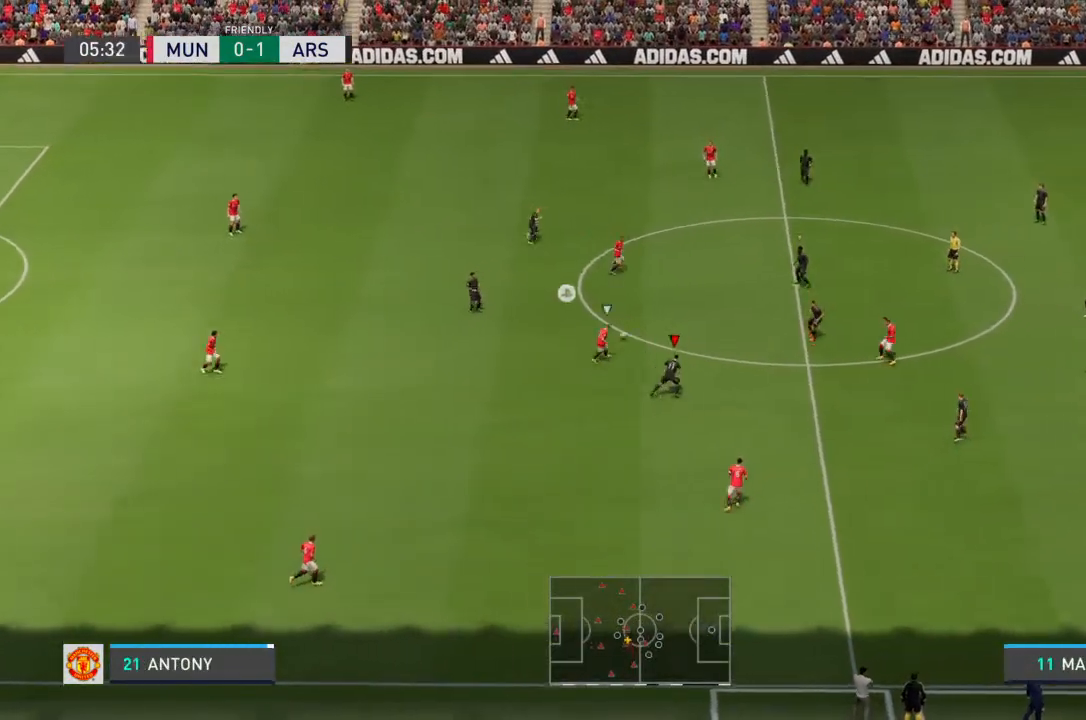
{"buttons": ["R2"], "left_stick": "right", "right_stick": "center", "events": [[300, "L2", "down"], [367, "R2", "up"], [400, "left_stick", "right"], [433, "R2", "down"], [467, "L2", "up"]]}
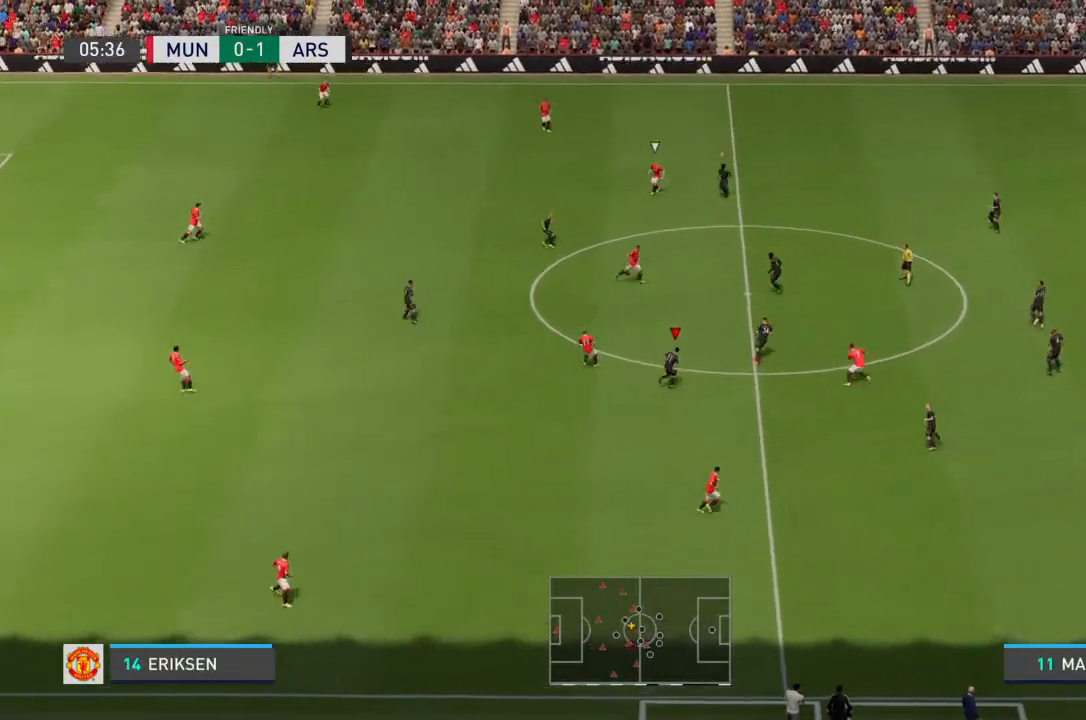
{"buttons": [], "left_stick": "up", "right_stick": "center", "events": [[67, "R2", "up"], [100, "L1", "down"], [100, "left_stick", "down-right"], [200, "L1", "up"], [233, "left_stick", "center"], [300, "left_stick", "up"], [367, "R2", "down"], [500, "R2", "up"]]}
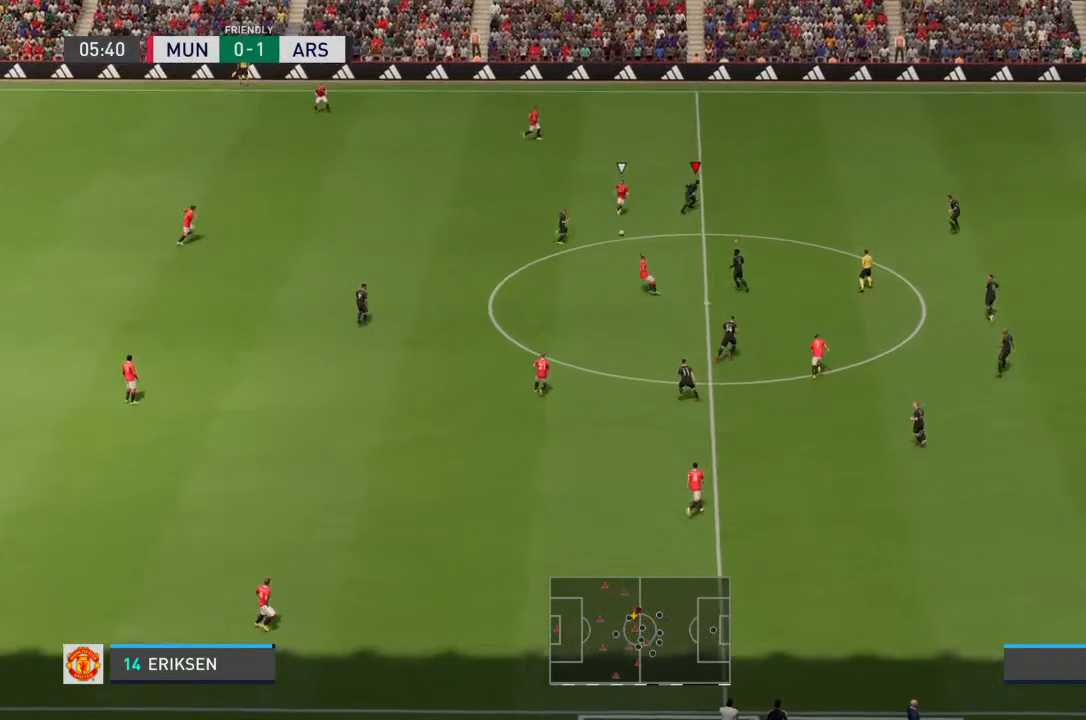
{"buttons": ["L2", "R2"], "left_stick": "down", "right_stick": "center", "events": [[67, "left_stick", "right"], [167, "left_stick", "down-right"], [300, "R2", "down"], [300, "left_stick", "down"], [367, "L2", "down"], [367, "R2", "up"], [500, "R2", "down"]]}
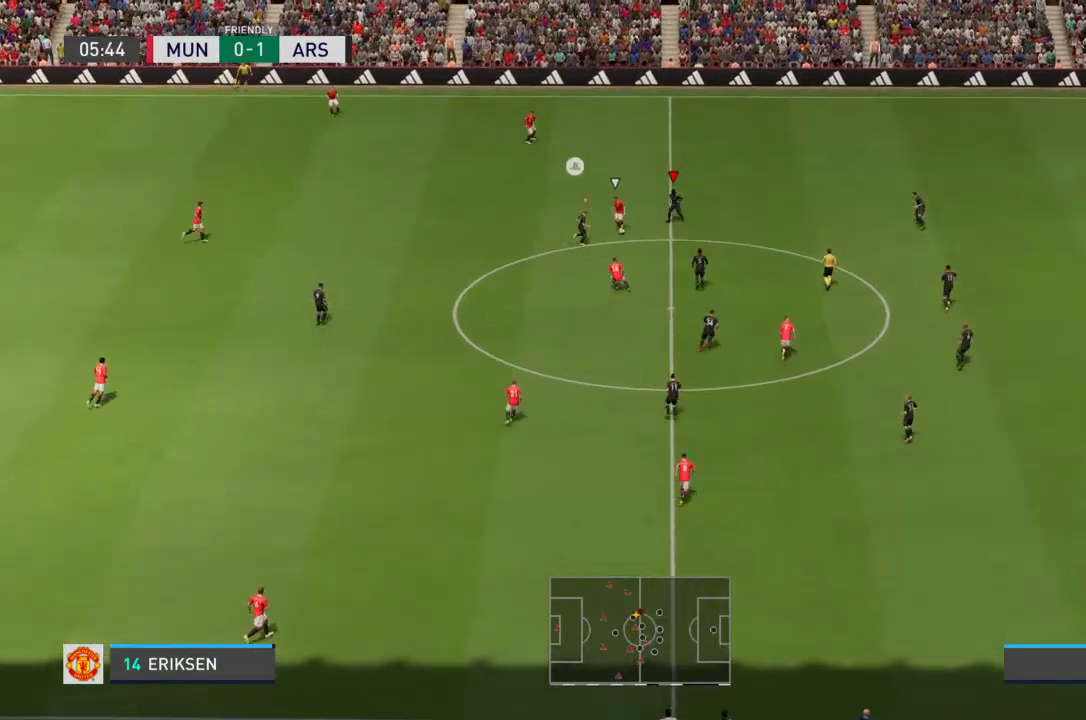
{"buttons": [], "left_stick": "down-left", "right_stick": "center", "events": [[100, "left_stick", "down-left"], [133, "L2", "up"], [367, "CIRCLE", "down"], [467, "CIRCLE", "up"], [500, "R2", "up"]]}
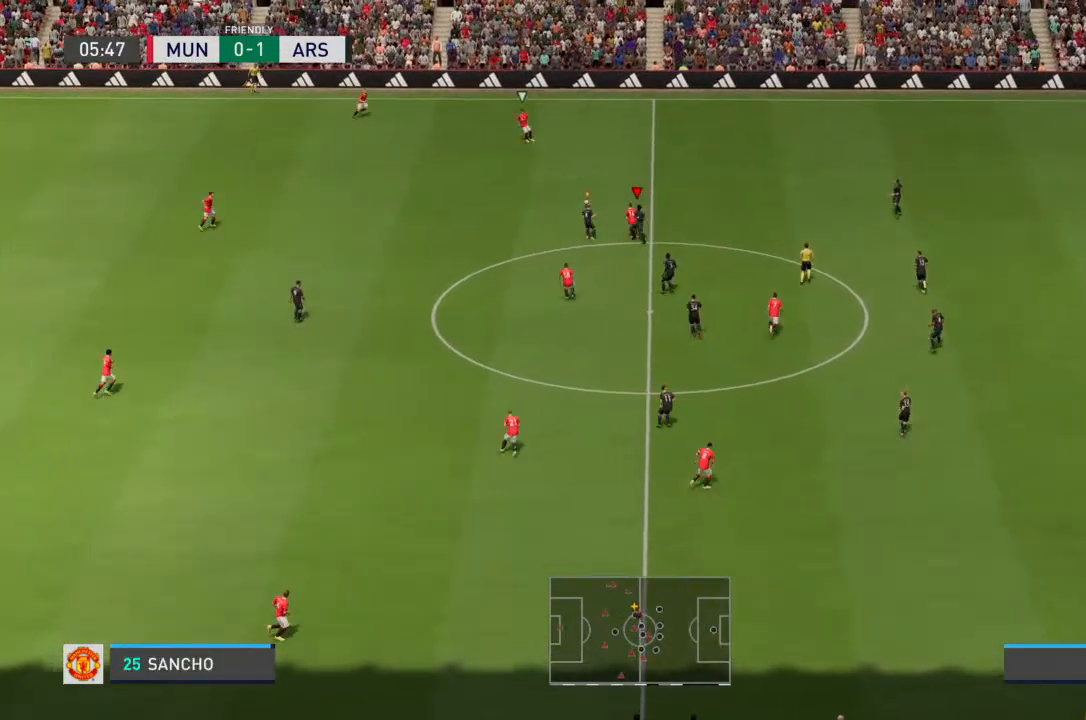
{"buttons": ["R2"], "left_stick": "up", "right_stick": "center", "events": [[100, "left_stick", "left"], [233, "left_stick", "up"], [333, "L1", "down"], [400, "R2", "down"], [433, "L1", "up"]]}
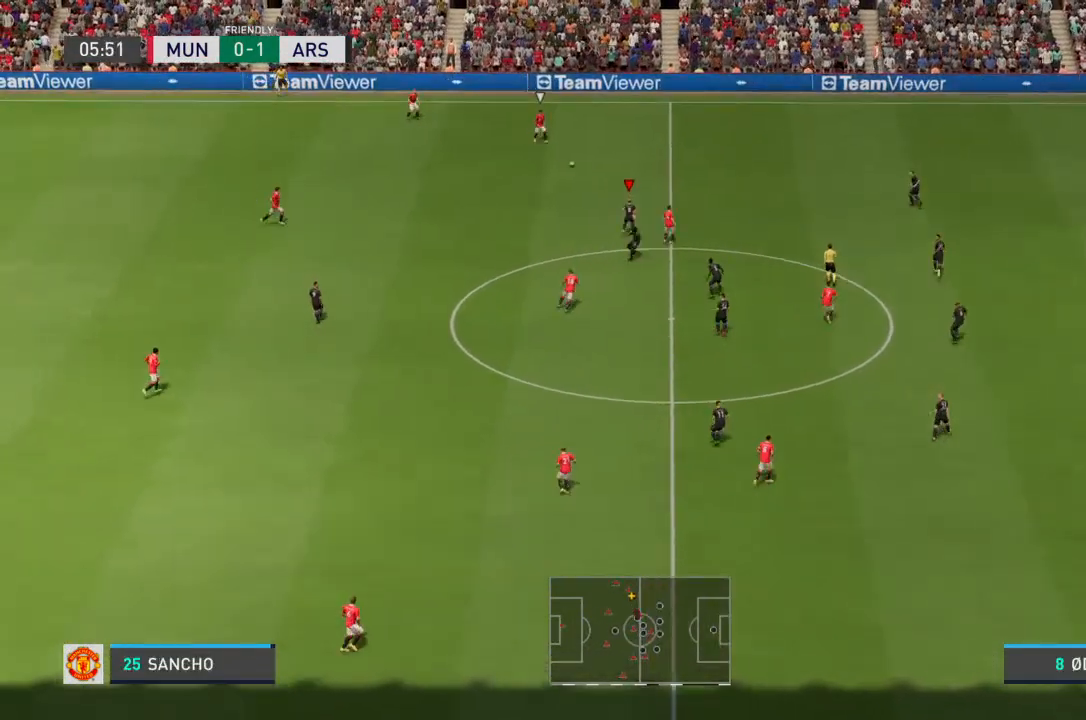
{"buttons": ["R2"], "left_stick": "up", "right_stick": "center", "events": []}
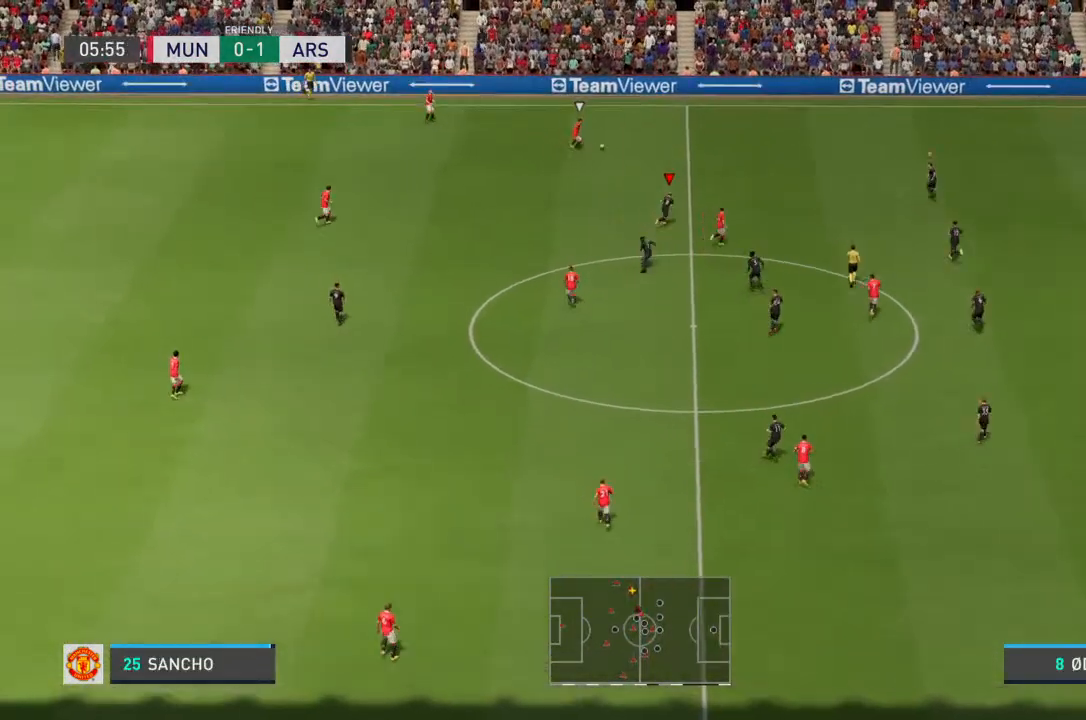
{"buttons": ["R2"], "left_stick": "up", "right_stick": "center", "events": []}
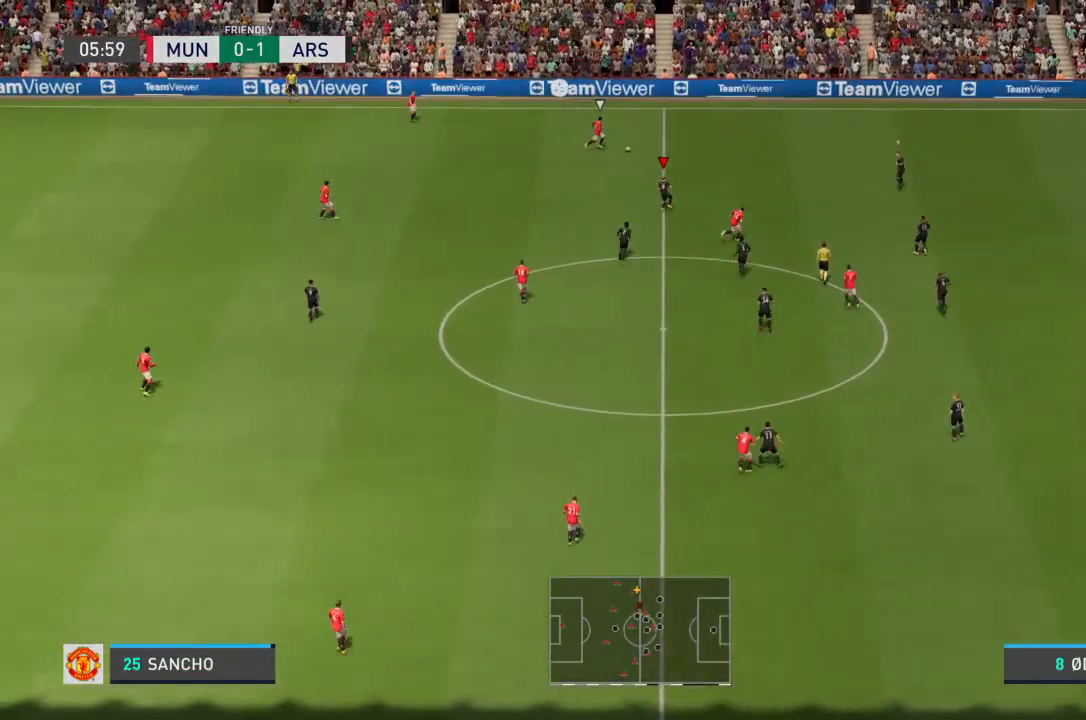
{"buttons": ["R2"], "left_stick": "up", "right_stick": "center", "events": []}